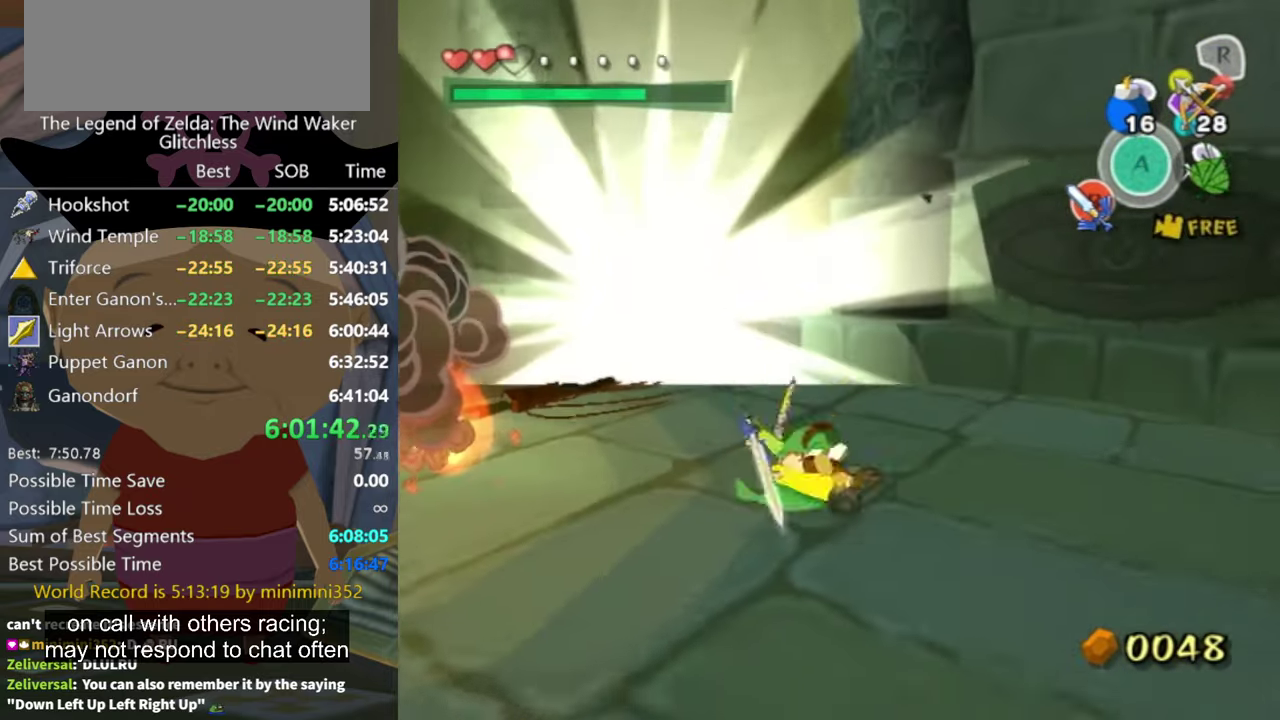
Gameplay with a controller (Nintendo layout); each line is a JSON object with the inputs held at the frame after it. "button_events" lists button changes between this image and that frame as [ms after this image, input, new state], when the widget could be followed in between (sticks are given only as held states). Not read: L3 R3.
{"buttons": [], "left_stick": "up", "right_stick": "center", "button_events": [[400, "A", "down"], [500, "A", "up"]]}
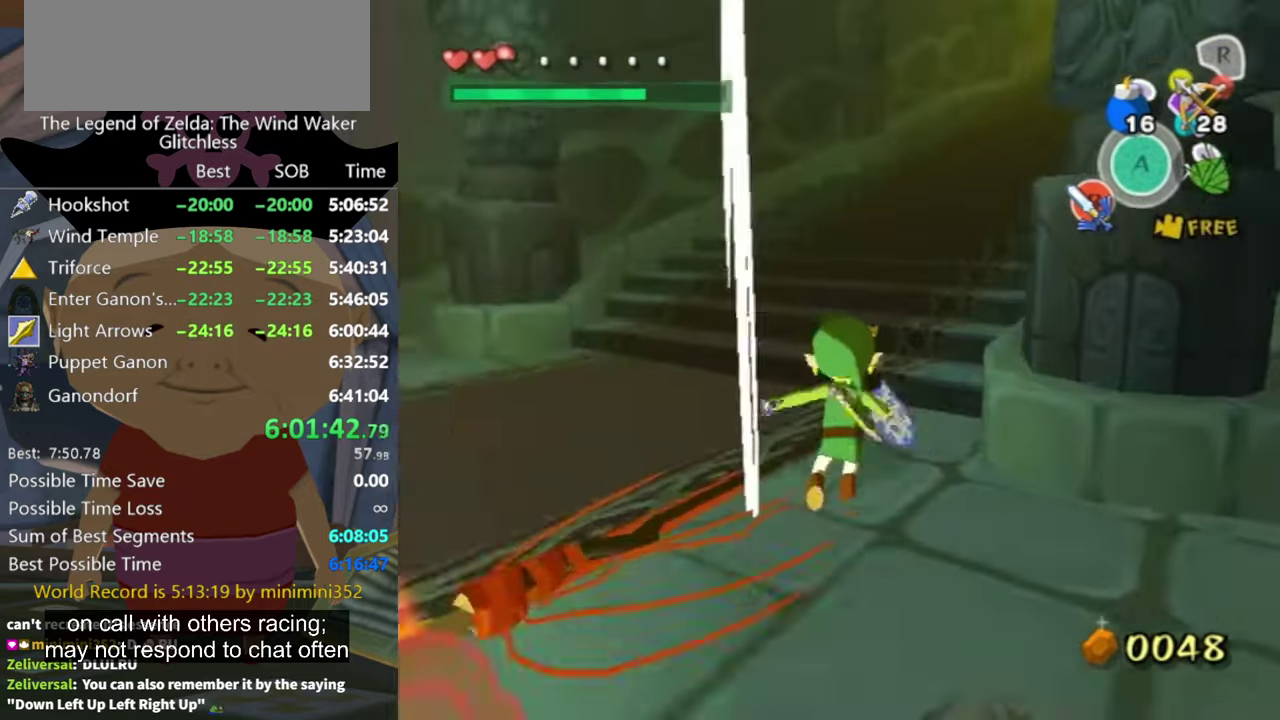
{"buttons": ["A"], "left_stick": "up", "right_stick": "center", "button_events": [[500, "A", "down"]]}
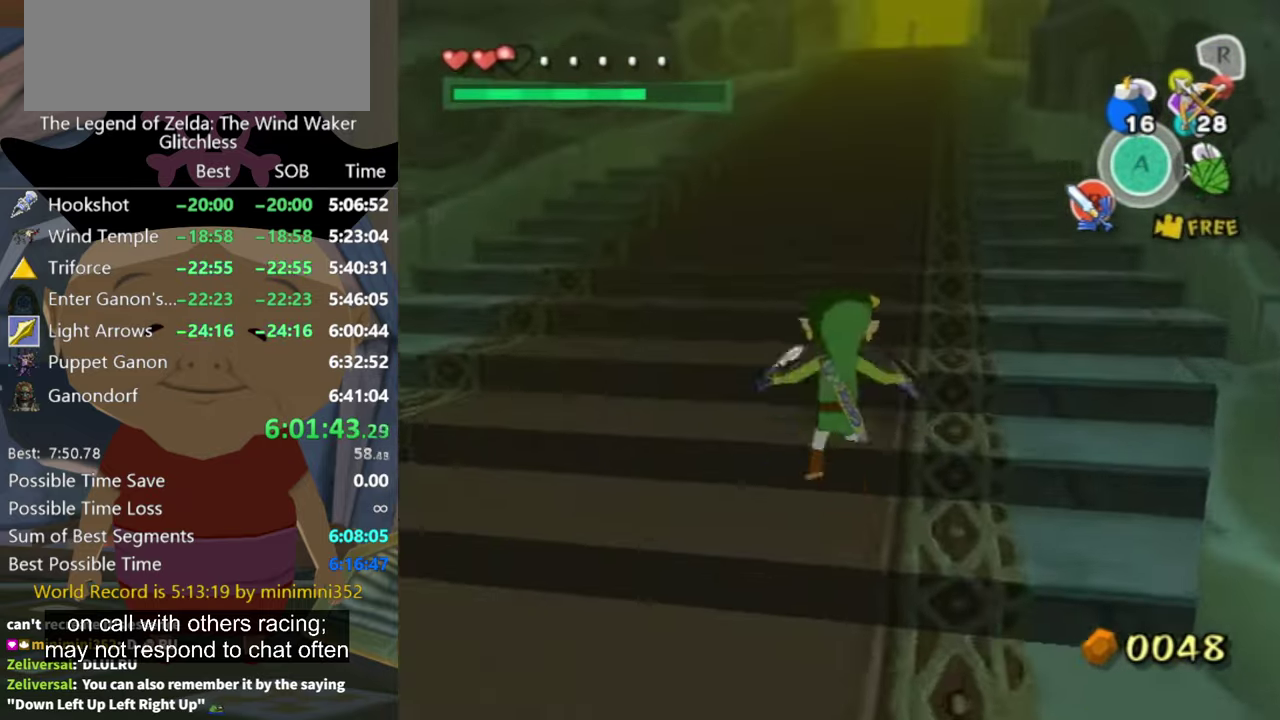
{"buttons": [], "left_stick": "up-right", "right_stick": "center", "button_events": [[66, "A", "up"]]}
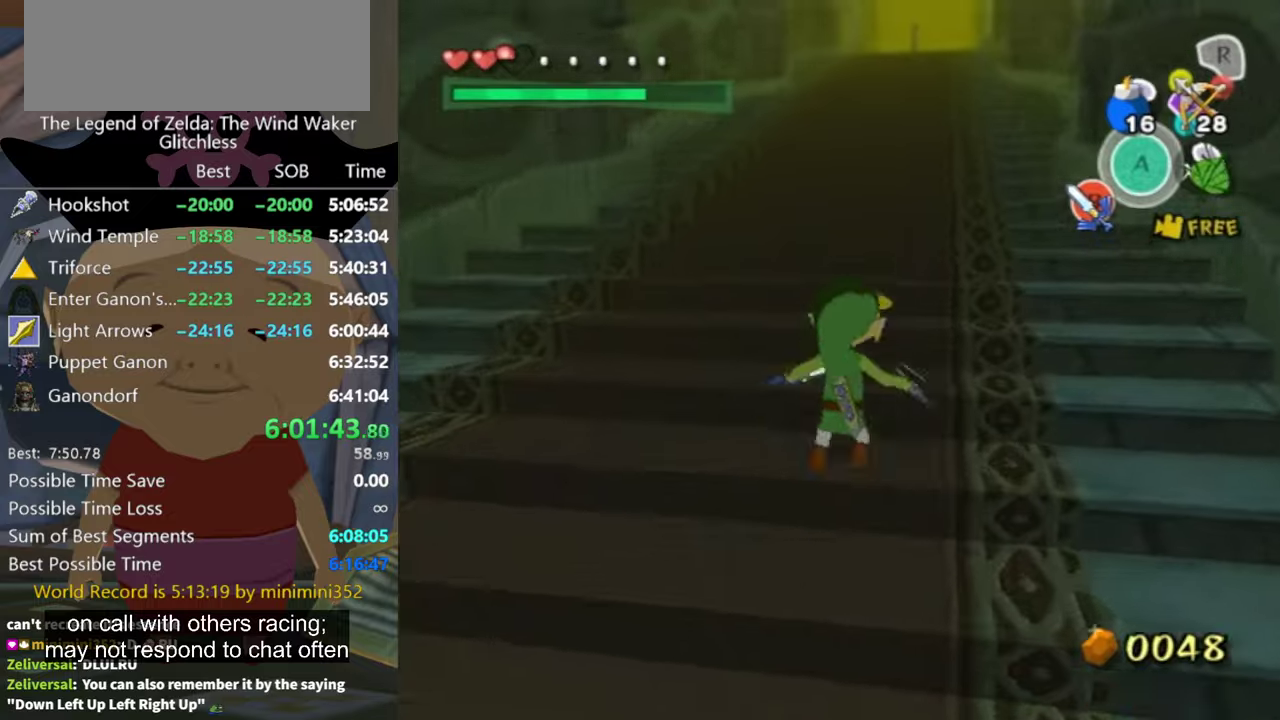
{"buttons": [], "left_stick": "up", "right_stick": "center", "button_events": [[34, "A", "down"], [100, "A", "up"]]}
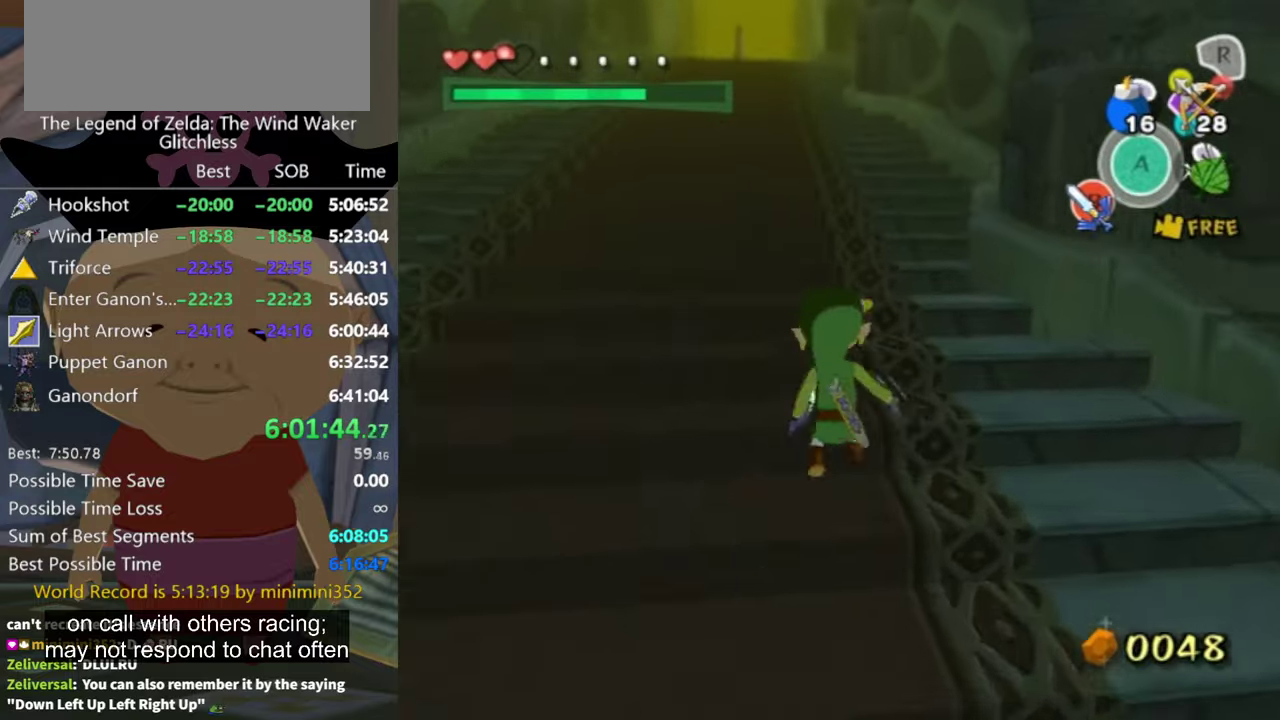
{"buttons": [], "left_stick": "up", "right_stick": "center", "button_events": []}
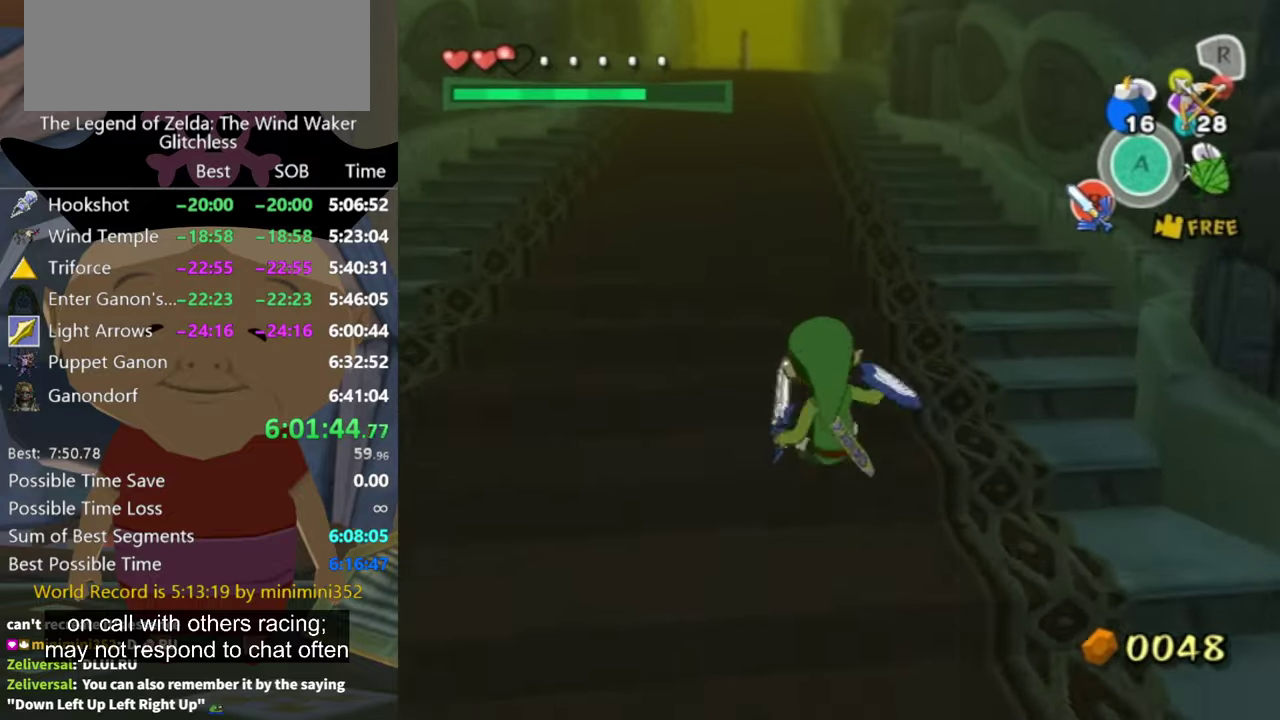
{"buttons": [], "left_stick": "up", "right_stick": "center", "button_events": [[100, "A", "down"], [167, "A", "up"]]}
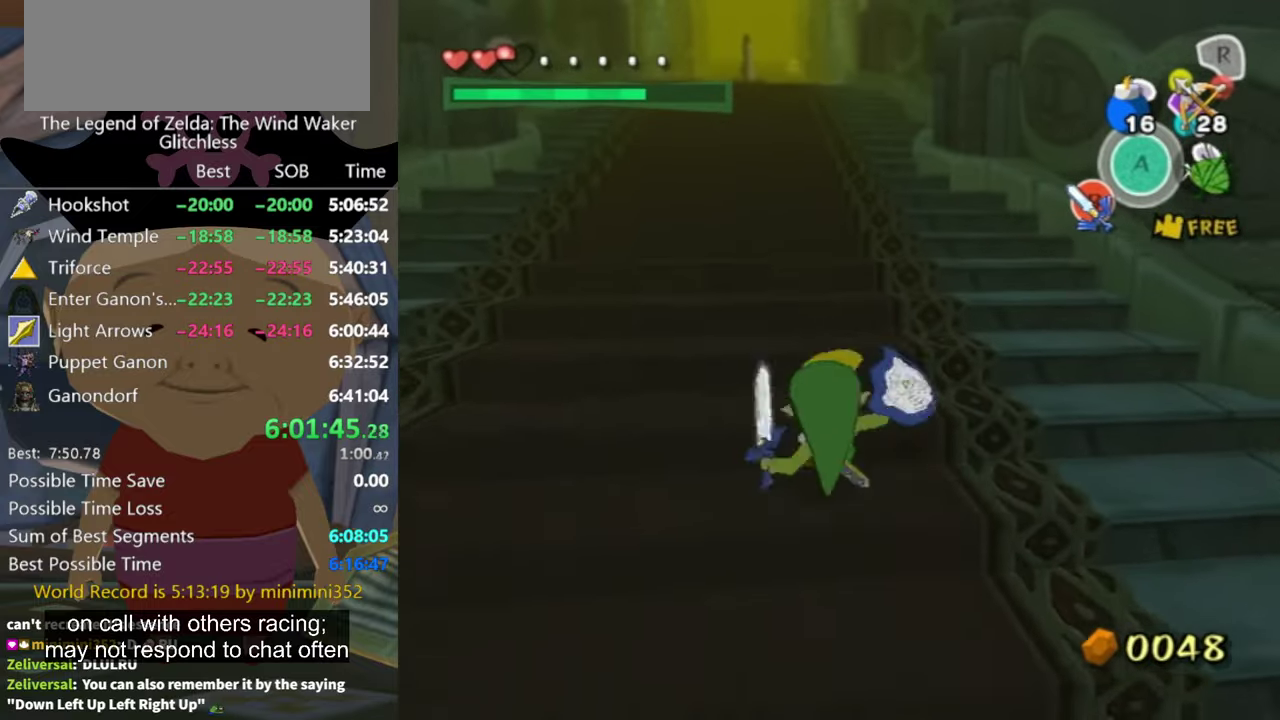
{"buttons": [], "left_stick": "up", "right_stick": "center", "button_events": [[134, "A", "down"], [200, "A", "up"]]}
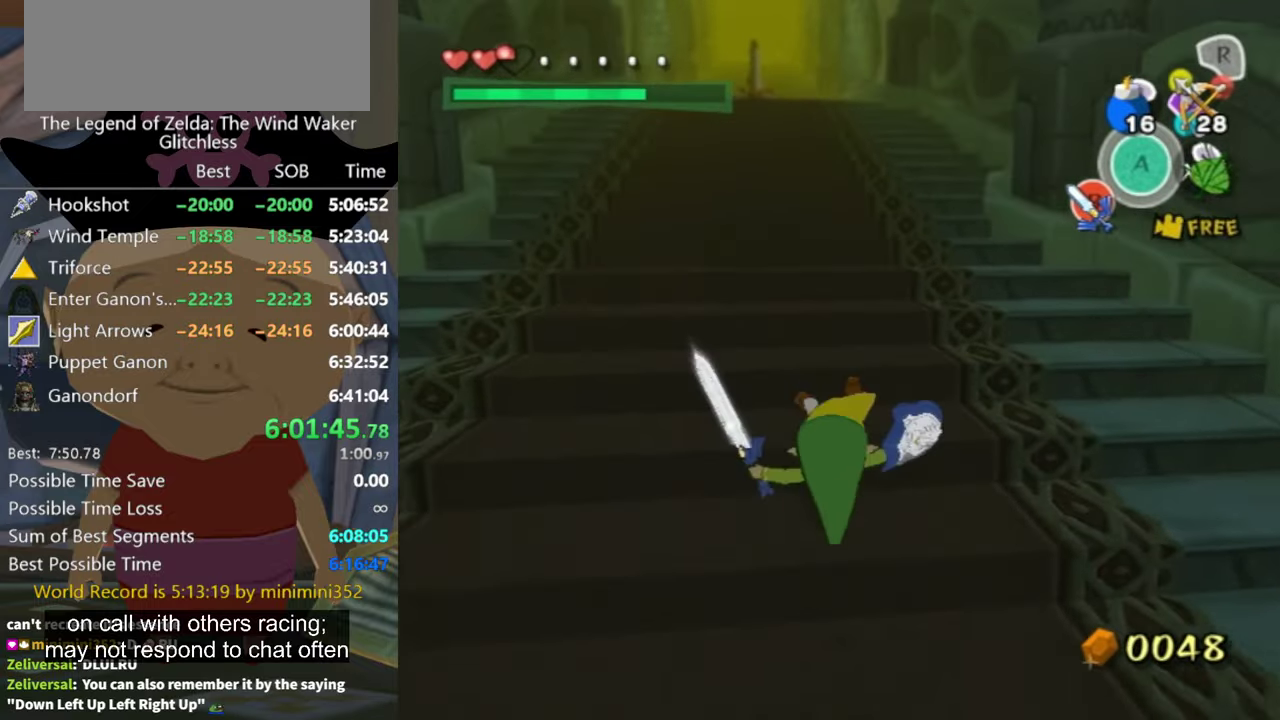
{"buttons": ["L1"], "left_stick": "center", "right_stick": "center", "button_events": [[400, "L1", "down"]]}
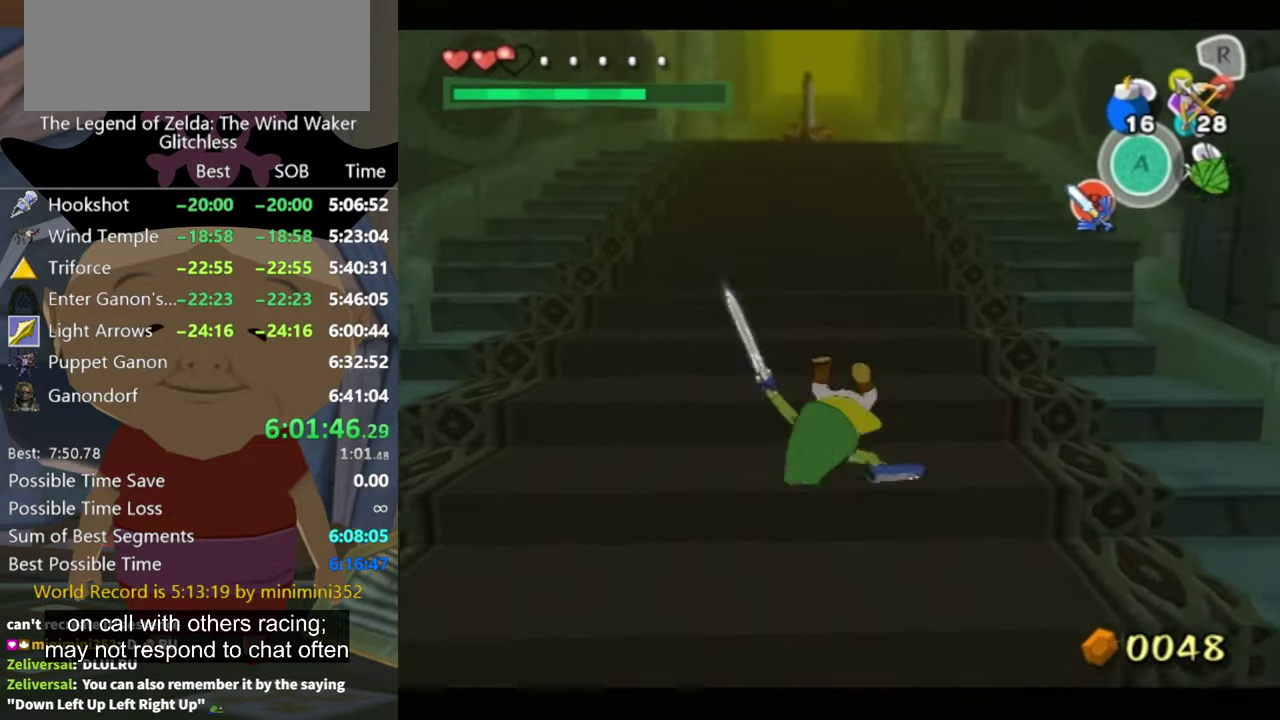
{"buttons": [], "left_stick": "up", "right_stick": "center", "button_events": [[34, "L1", "up"], [334, "A", "down"], [400, "A", "up"]]}
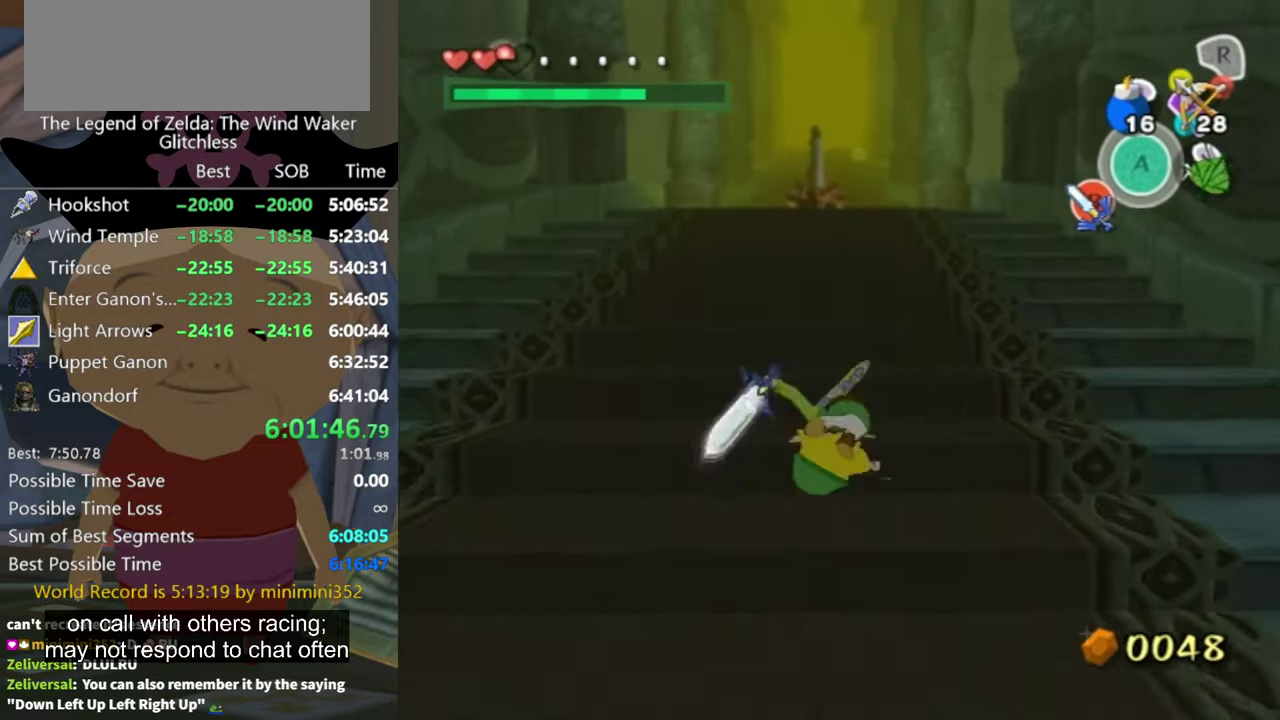
{"buttons": [], "left_stick": "up", "right_stick": "center", "button_events": [[400, "A", "down"], [467, "A", "up"]]}
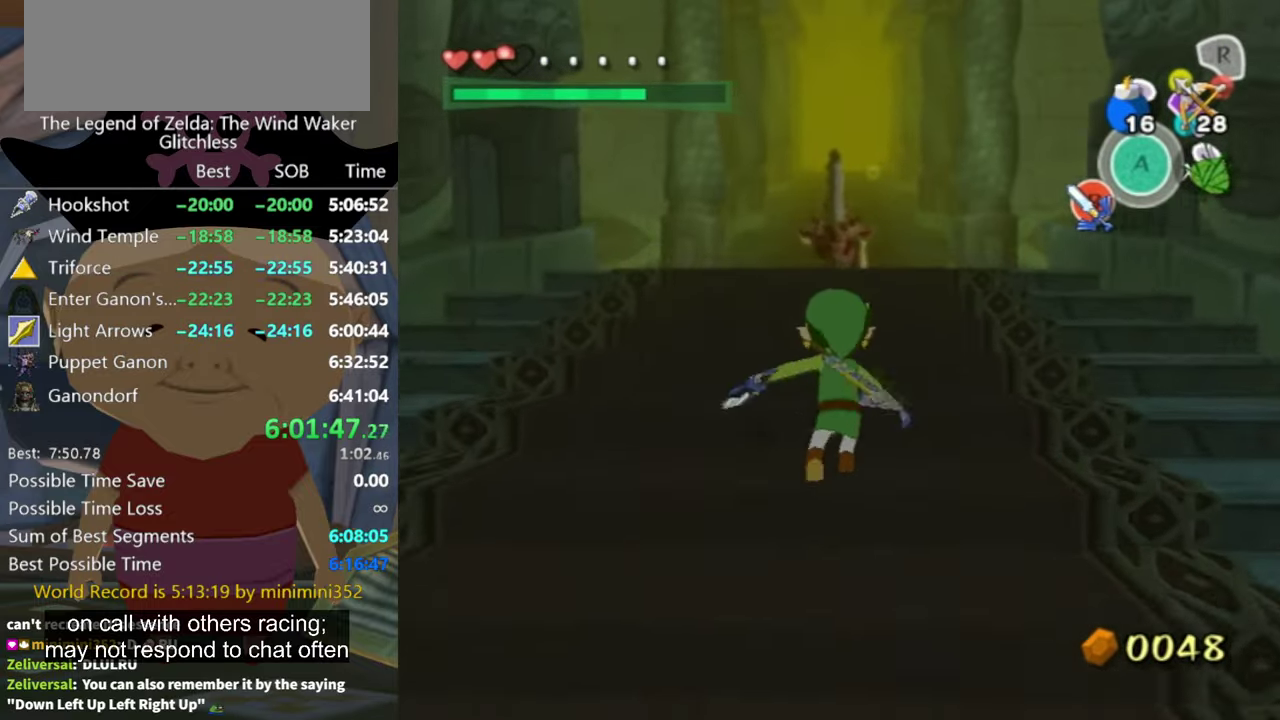
{"buttons": [], "left_stick": "up", "right_stick": "center", "button_events": []}
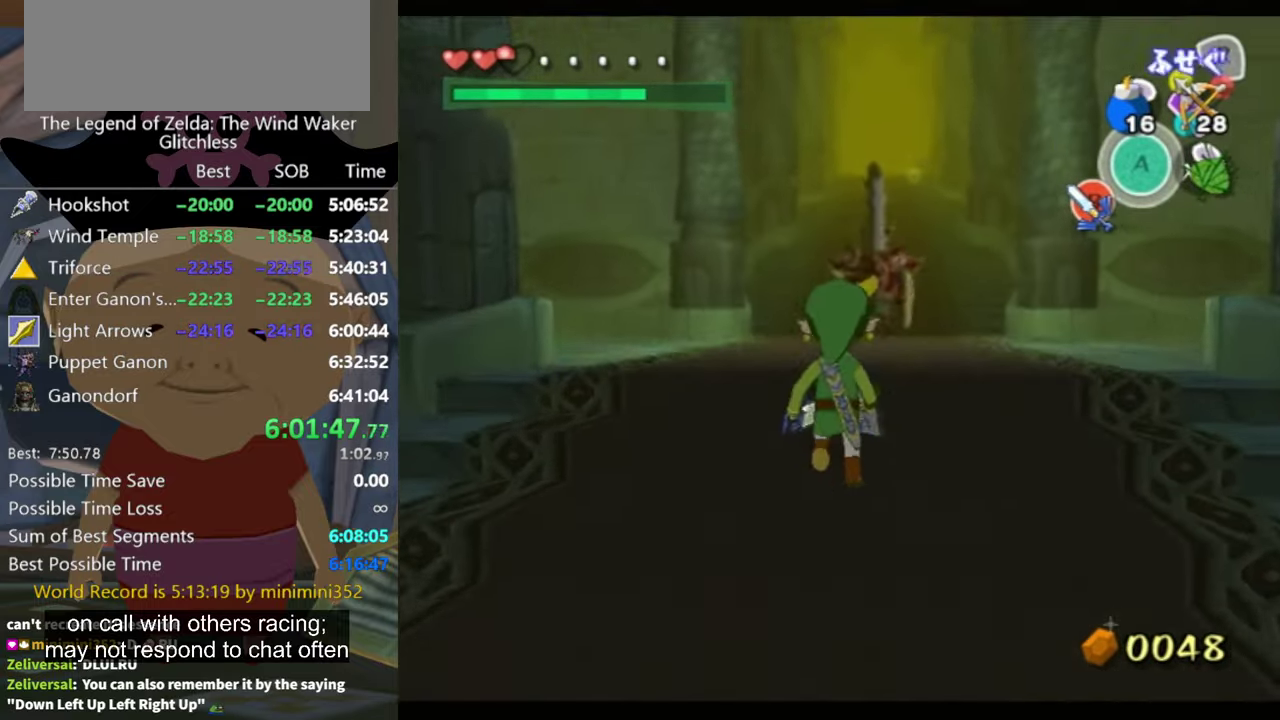
{"buttons": ["L1", "Z"], "left_stick": "up-right", "right_stick": "center", "button_events": [[34, "L1", "down"], [67, "Z", "down"]]}
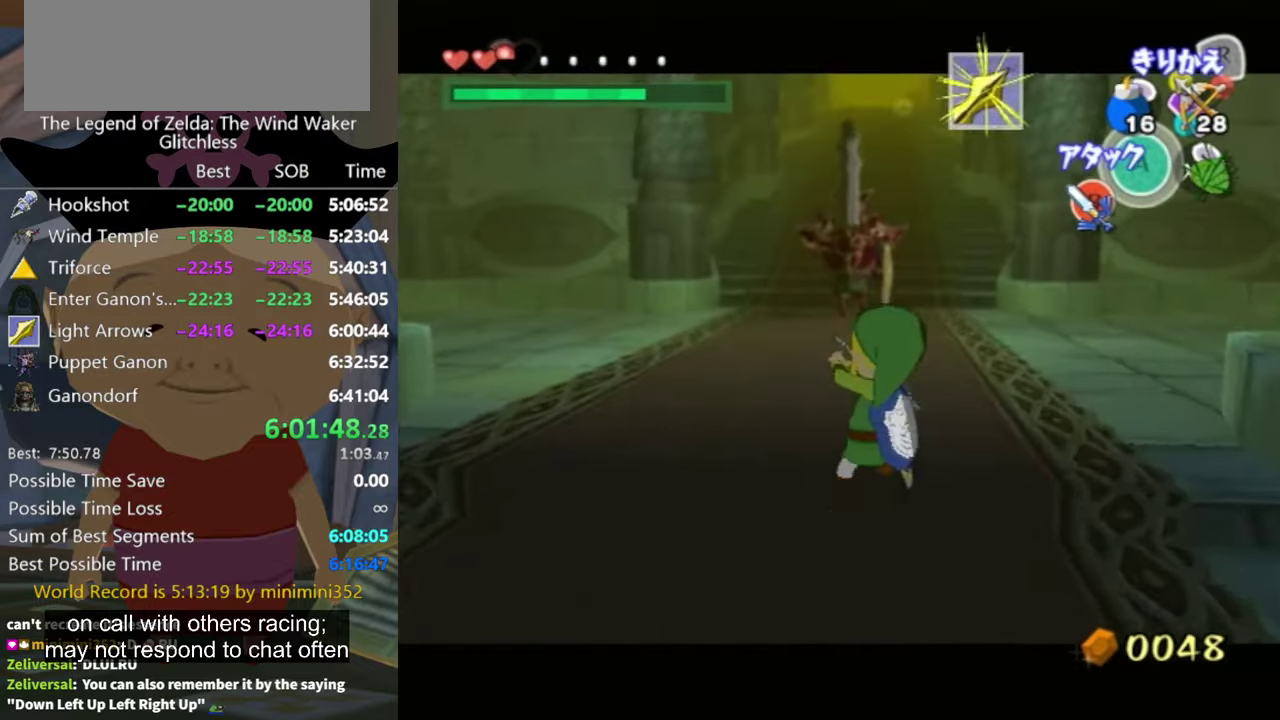
{"buttons": ["L1"], "left_stick": "up", "right_stick": "center", "button_events": [[200, "Z", "up"]]}
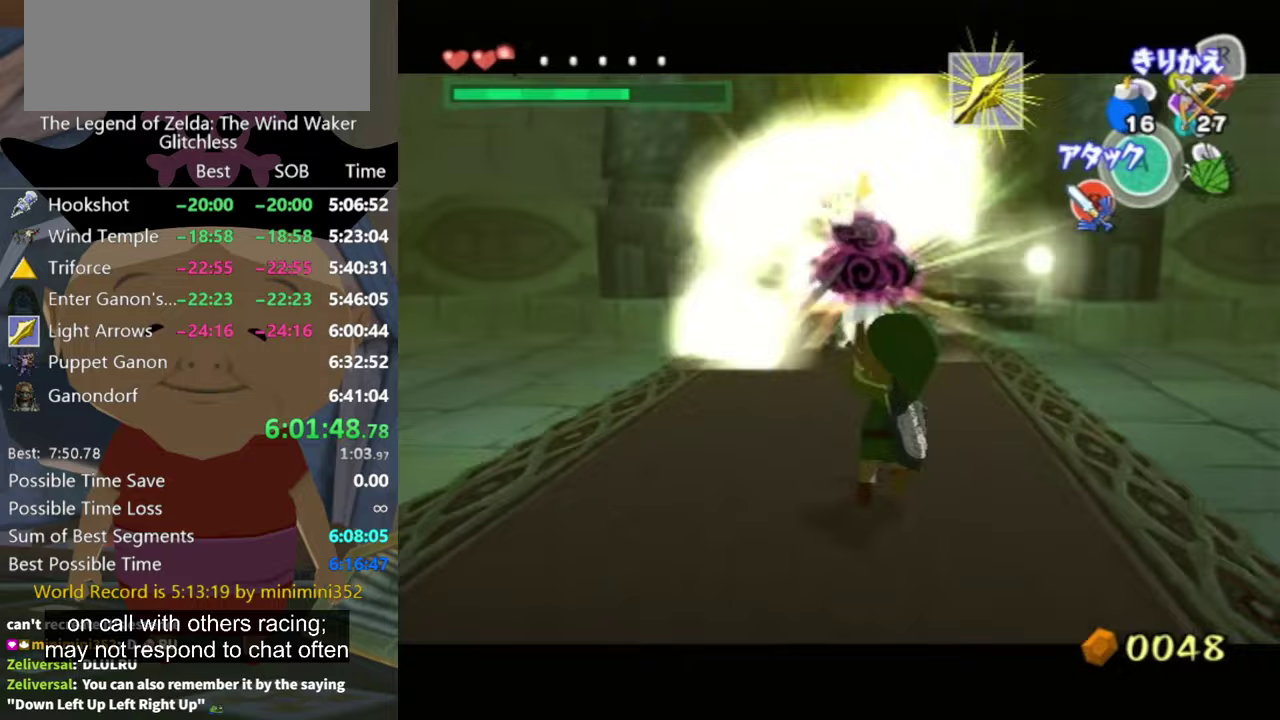
{"buttons": [], "left_stick": "up", "right_stick": "center", "button_events": [[100, "L1", "up"]]}
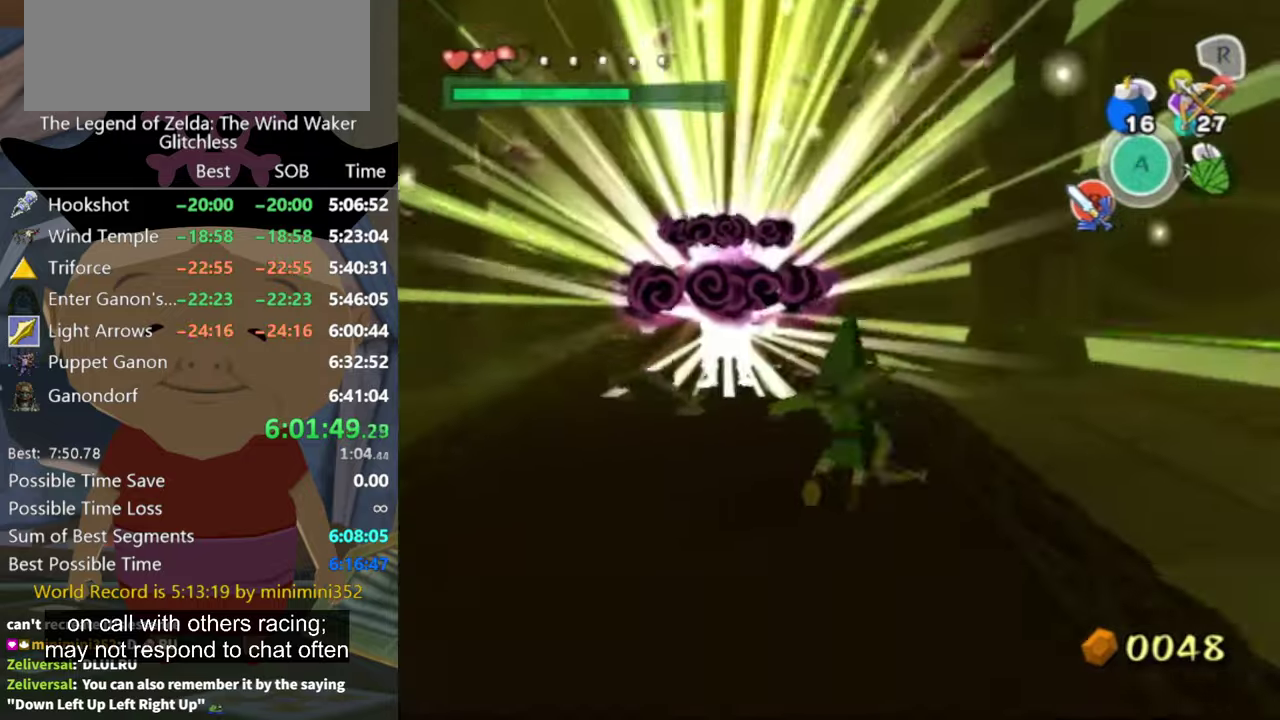
{"buttons": [], "left_stick": "up", "right_stick": "center", "button_events": [[433, "A", "down"], [500, "A", "up"]]}
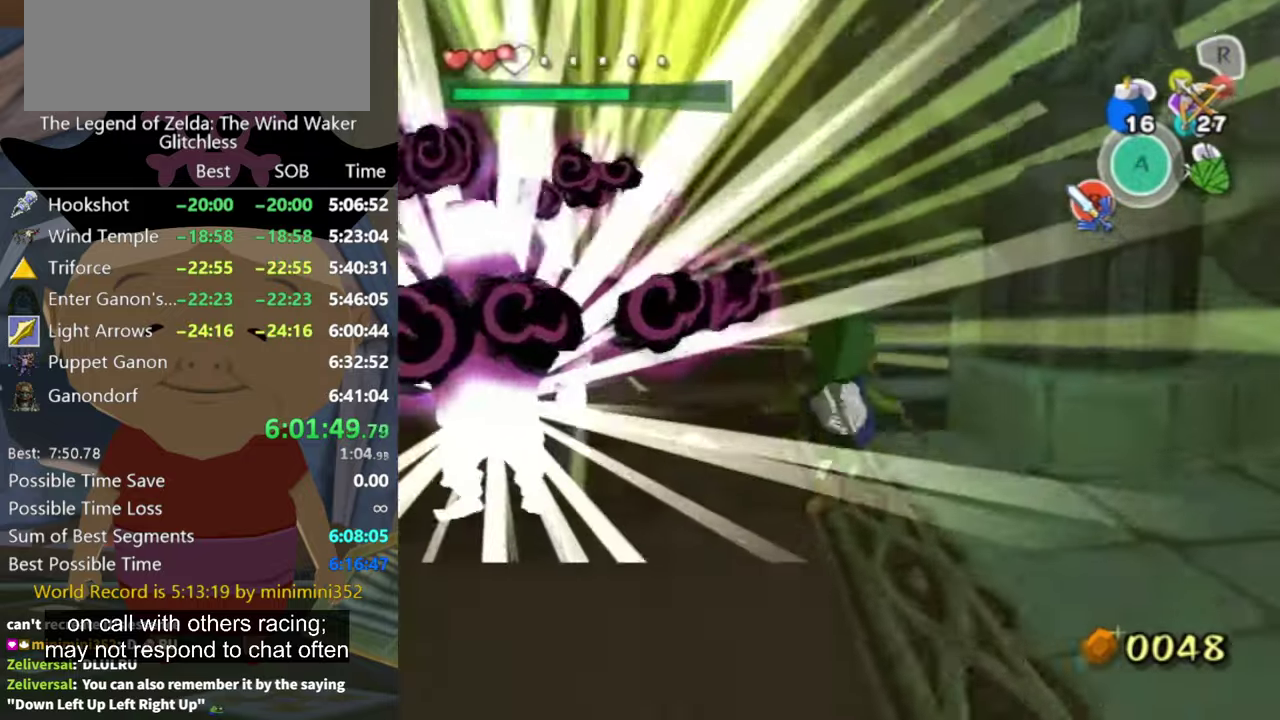
{"buttons": ["A"], "left_stick": "up", "right_stick": "center", "button_events": [[467, "A", "down"]]}
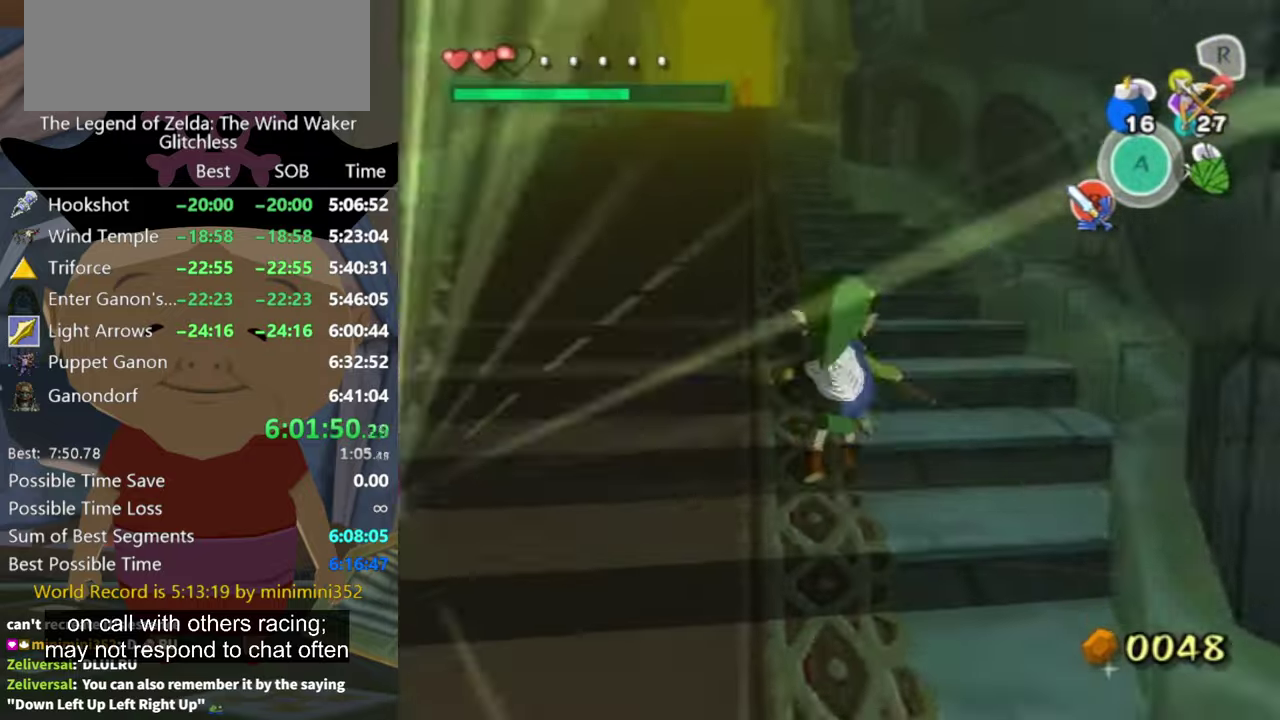
{"buttons": [], "left_stick": "up", "right_stick": "center", "button_events": [[67, "A", "up"]]}
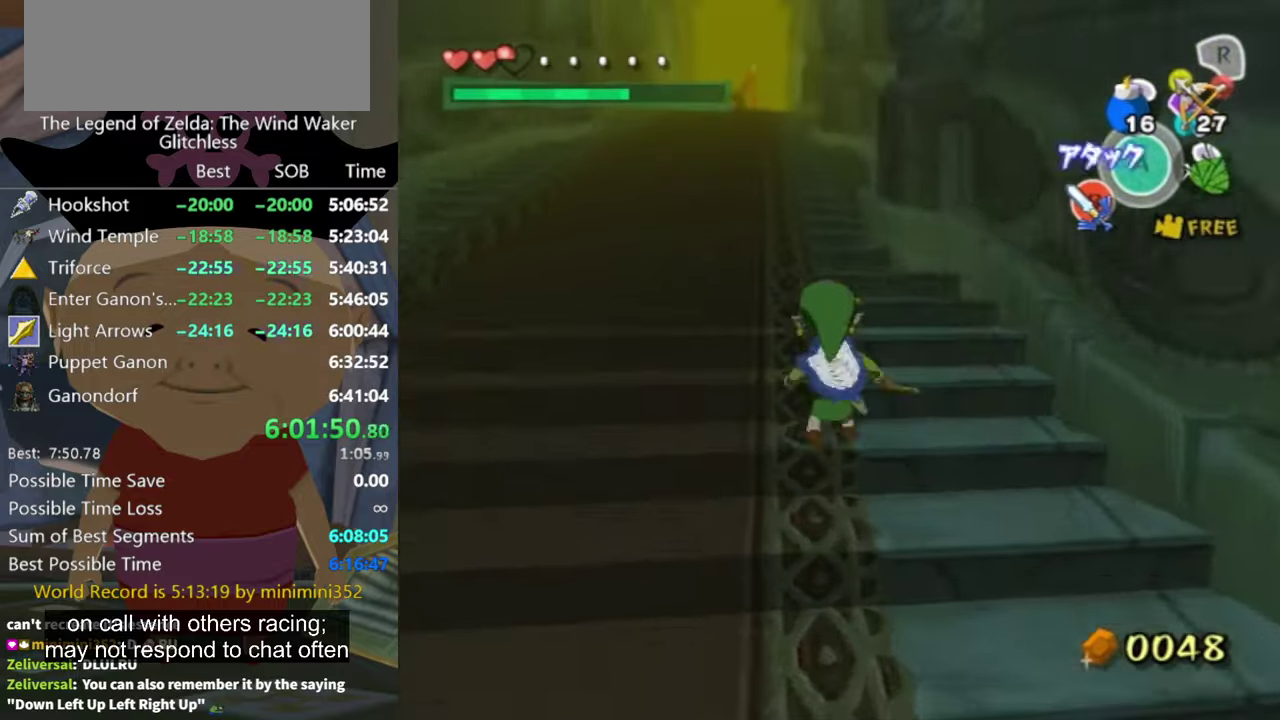
{"buttons": [], "left_stick": "up", "right_stick": "center", "button_events": []}
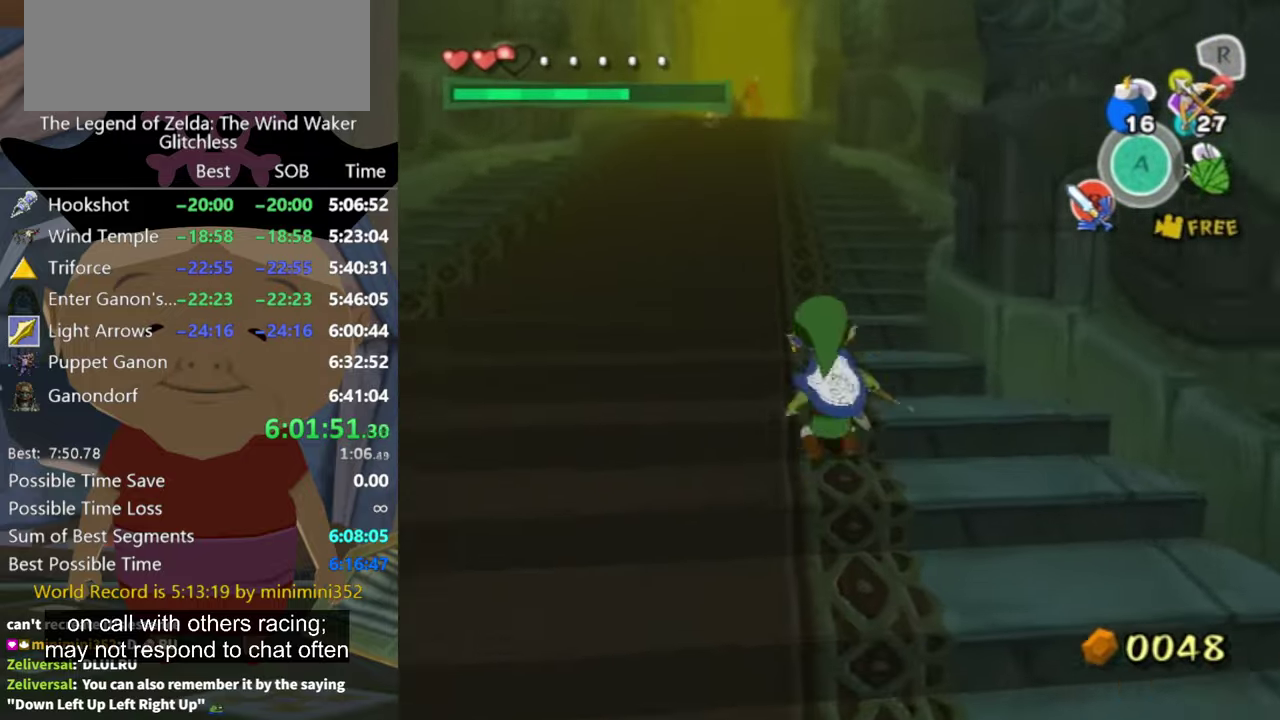
{"buttons": [], "left_stick": "up", "right_stick": "center", "button_events": [[100, "A", "down"], [167, "A", "up"]]}
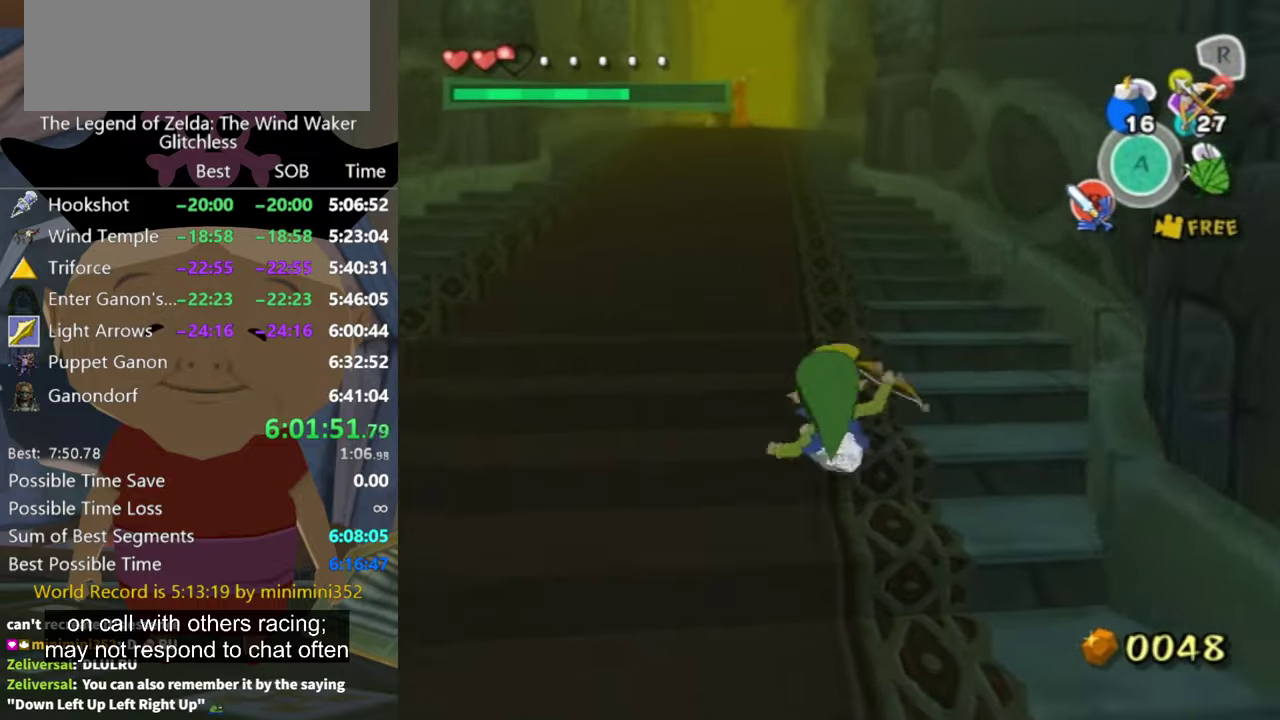
{"buttons": [], "left_stick": "up", "right_stick": "center", "button_events": [[133, "A", "down"], [200, "A", "up"]]}